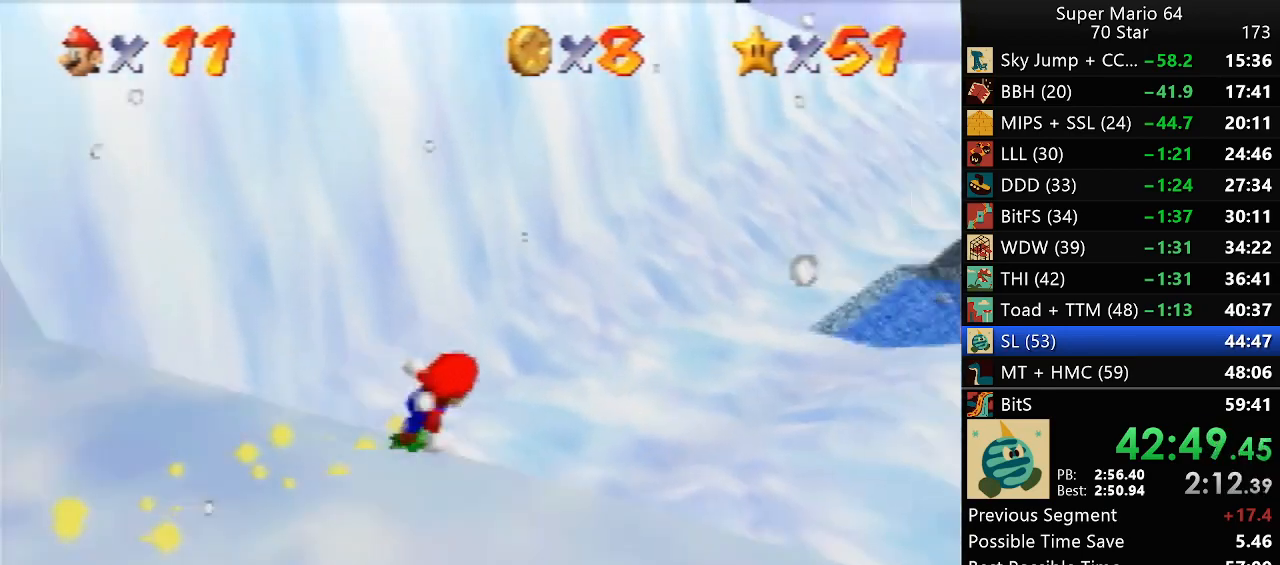
Gameplay with a controller (Nintendo layout); each line is a JSON object with the inputs held at the frame after it. "events" lists button and stick changes between this image and that frame as [ms after this image, input, new state], when the widget could be followed in between. Not read: L1 L3 R3.
{"buttons": [], "left_stick": "center", "events": [[400, "left_stick", "center"]]}
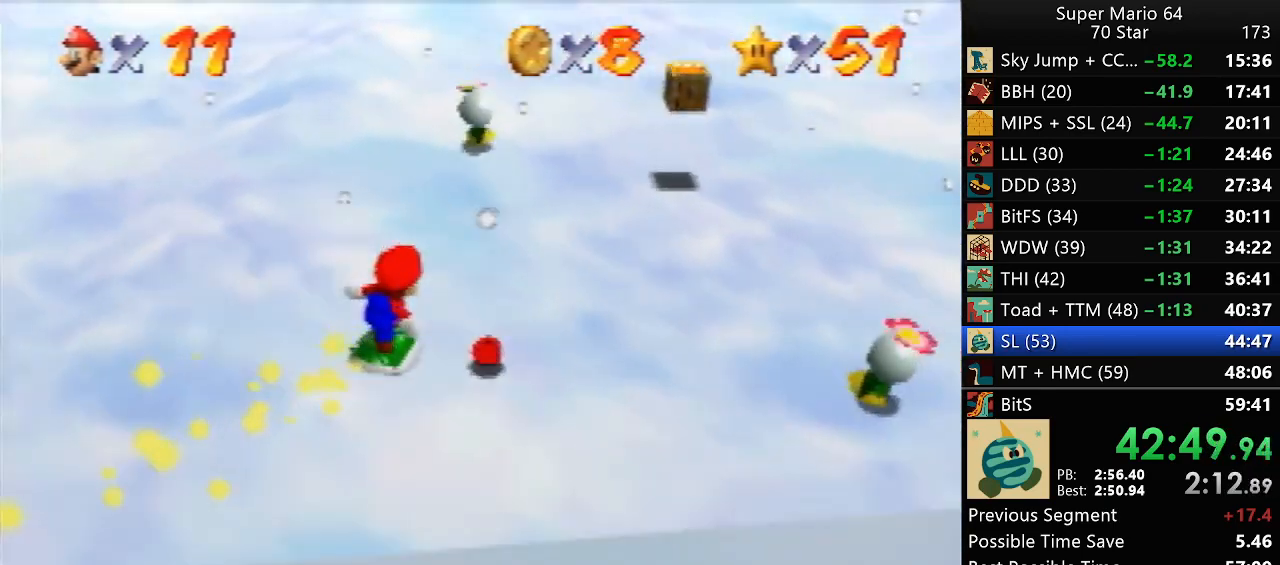
{"buttons": [], "left_stick": "up-left", "events": [[83, "left_stick", "up-left"]]}
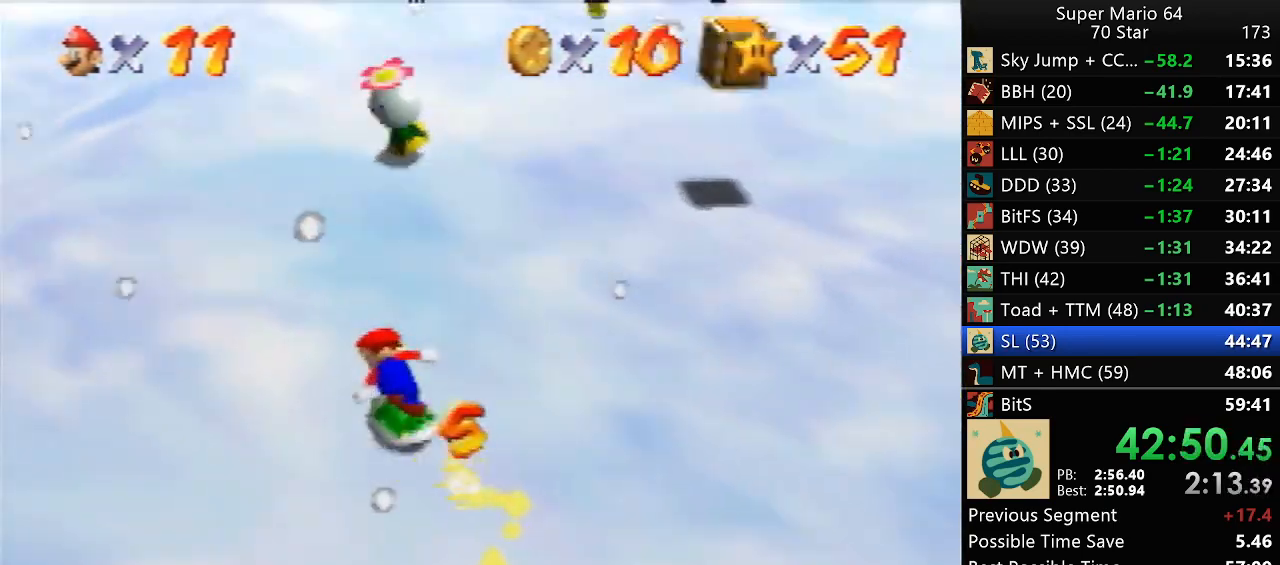
{"buttons": [], "left_stick": "up", "events": [[50, "left_stick", "up"]]}
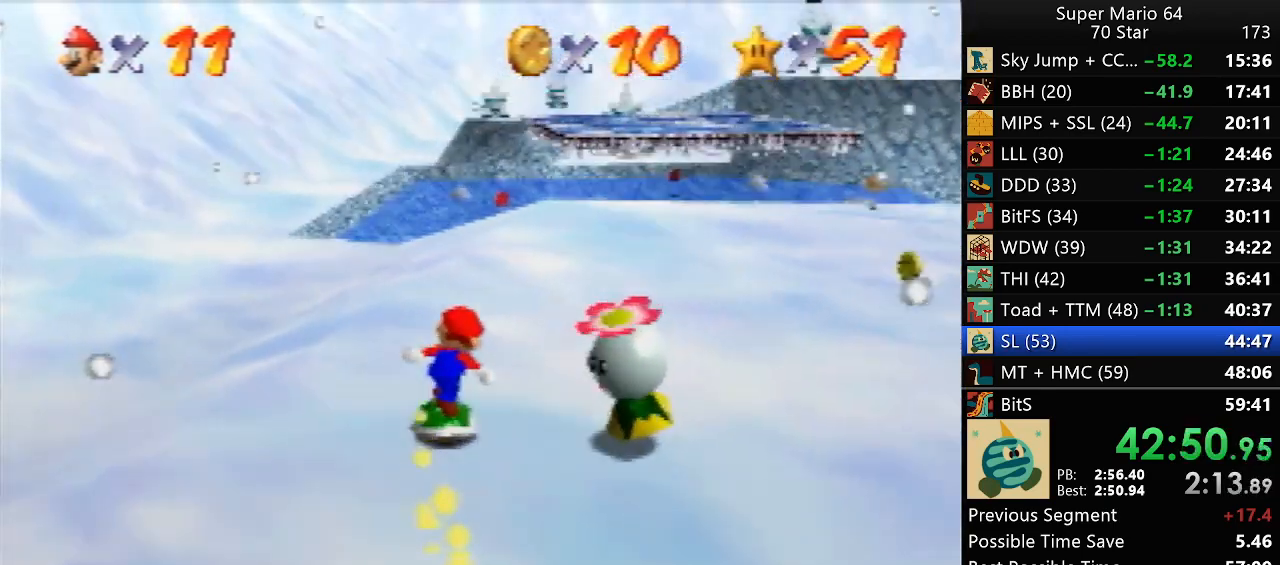
{"buttons": [], "left_stick": "up", "events": []}
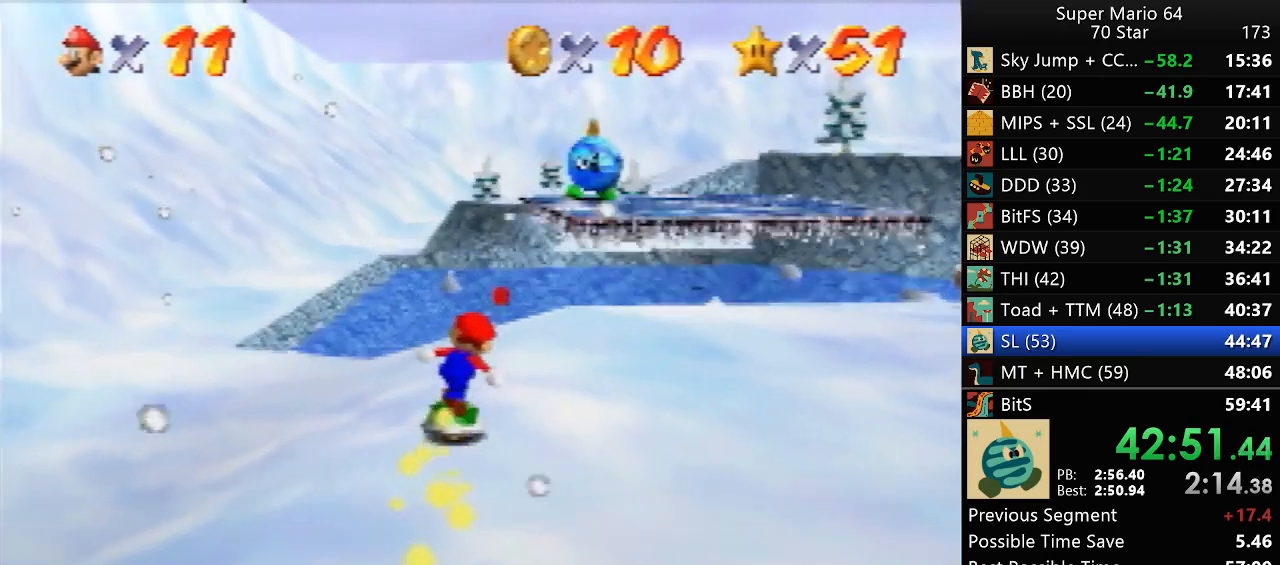
{"buttons": [], "left_stick": "up", "events": []}
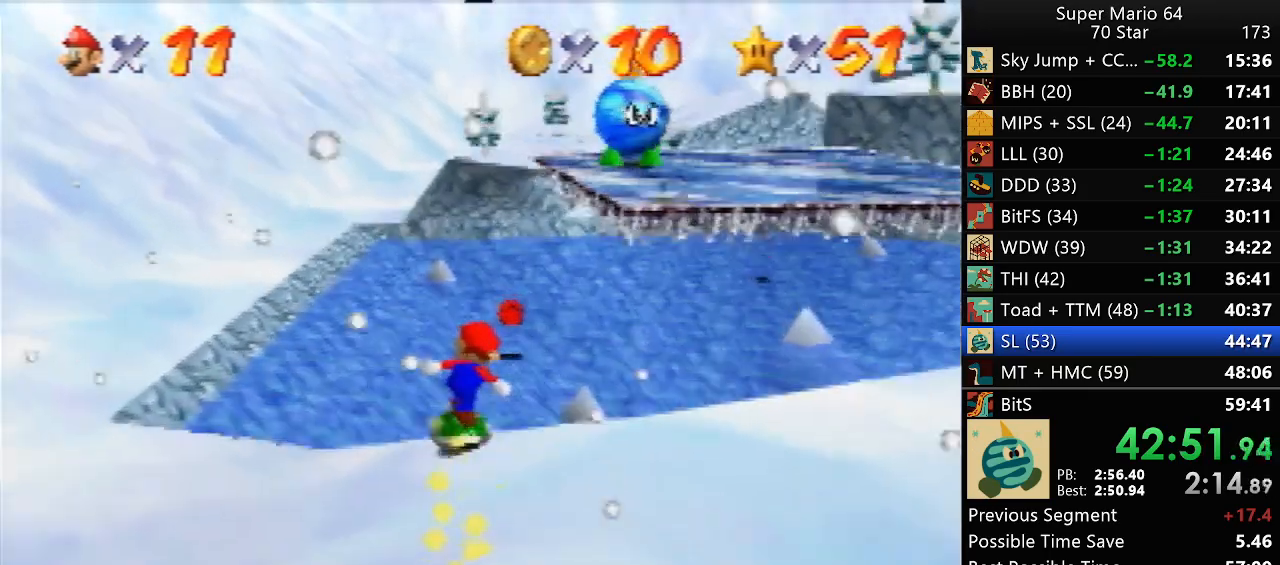
{"buttons": [], "left_stick": "up-right", "events": [[333, "left_stick", "up-right"]]}
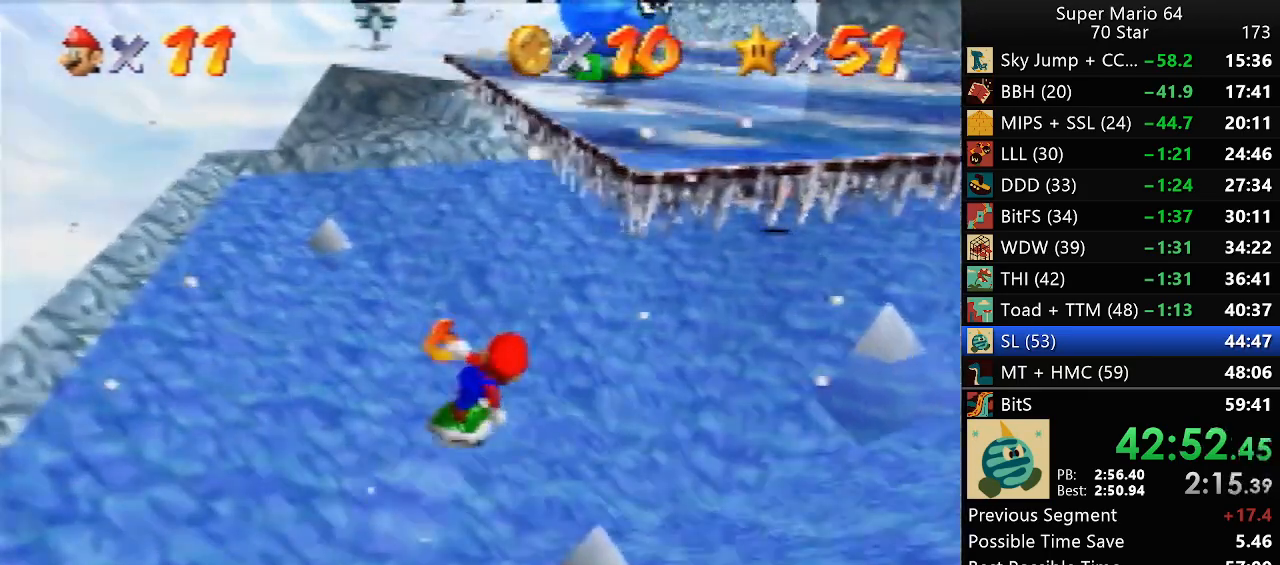
{"buttons": [], "left_stick": "up", "events": [[200, "left_stick", "up"]]}
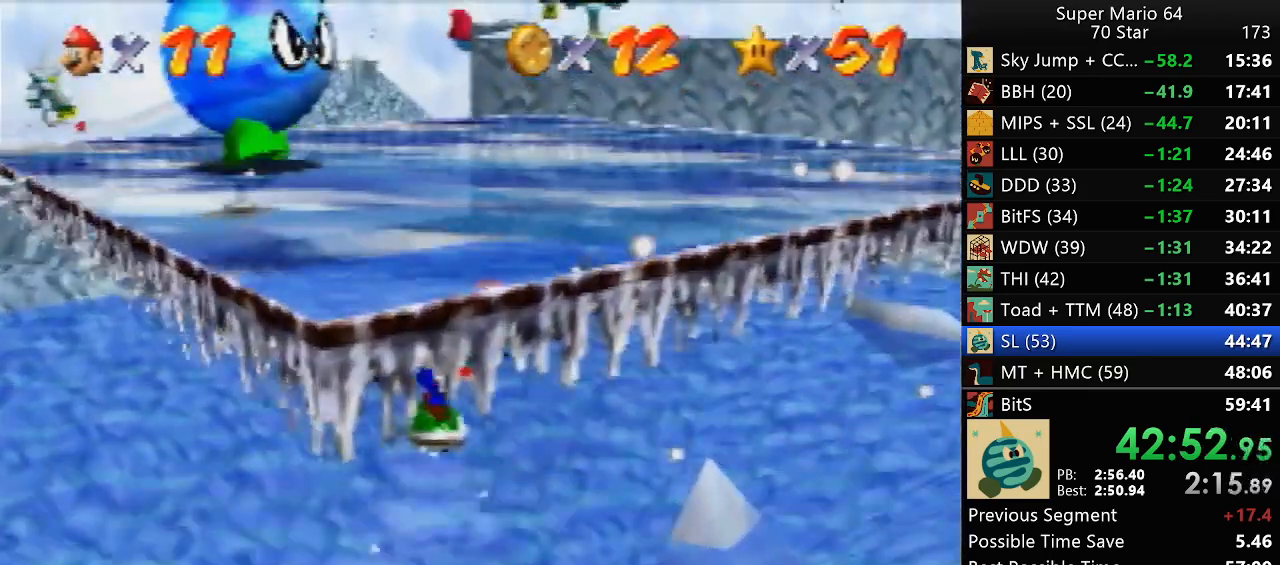
{"buttons": [], "left_stick": "up", "events": []}
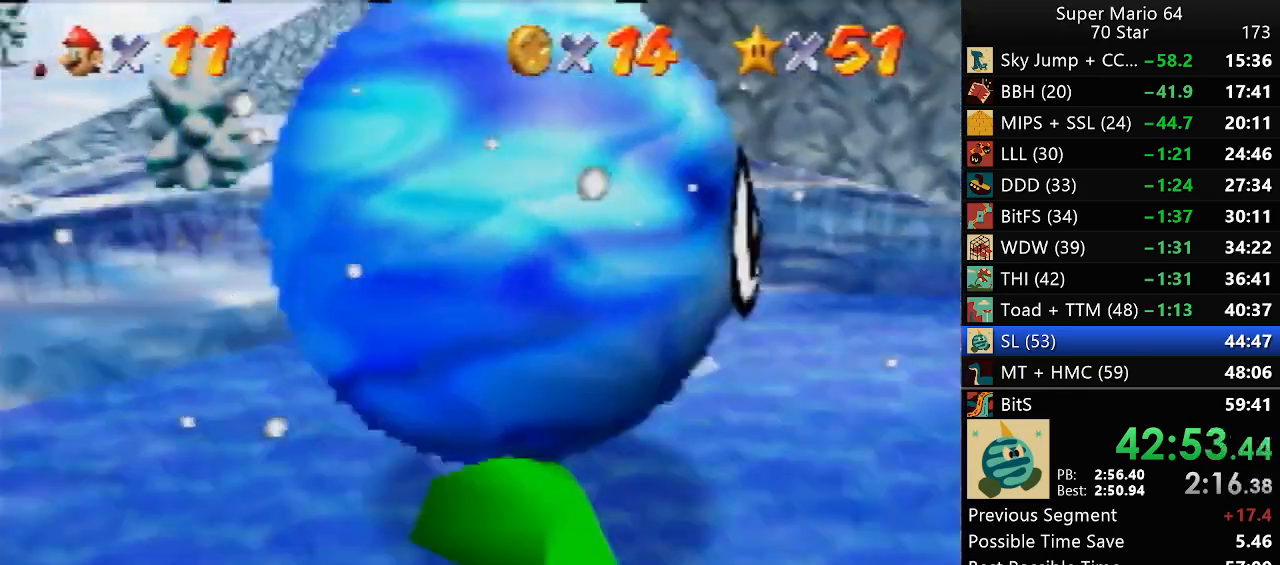
{"buttons": [], "left_stick": "up", "events": []}
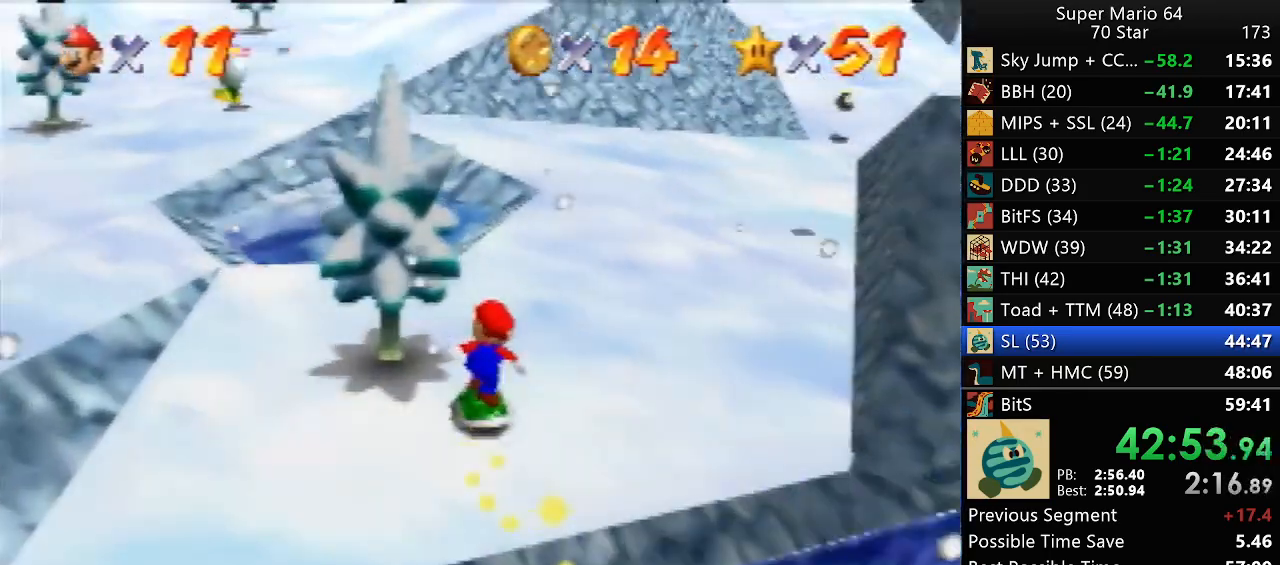
{"buttons": [], "left_stick": "up", "events": []}
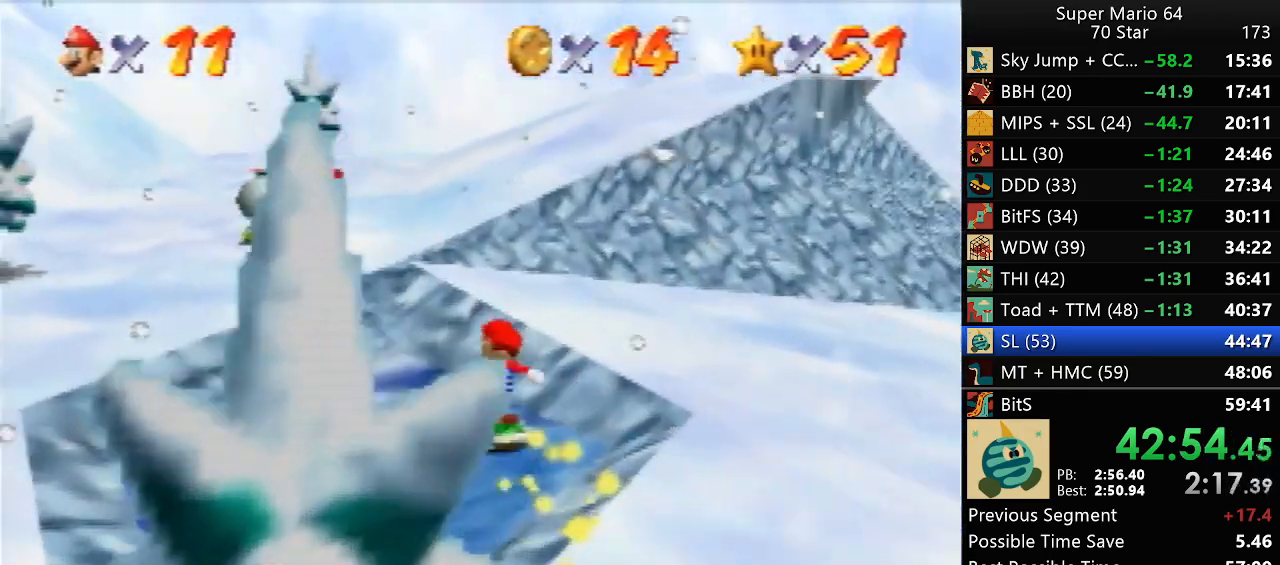
{"buttons": [], "left_stick": "up", "events": []}
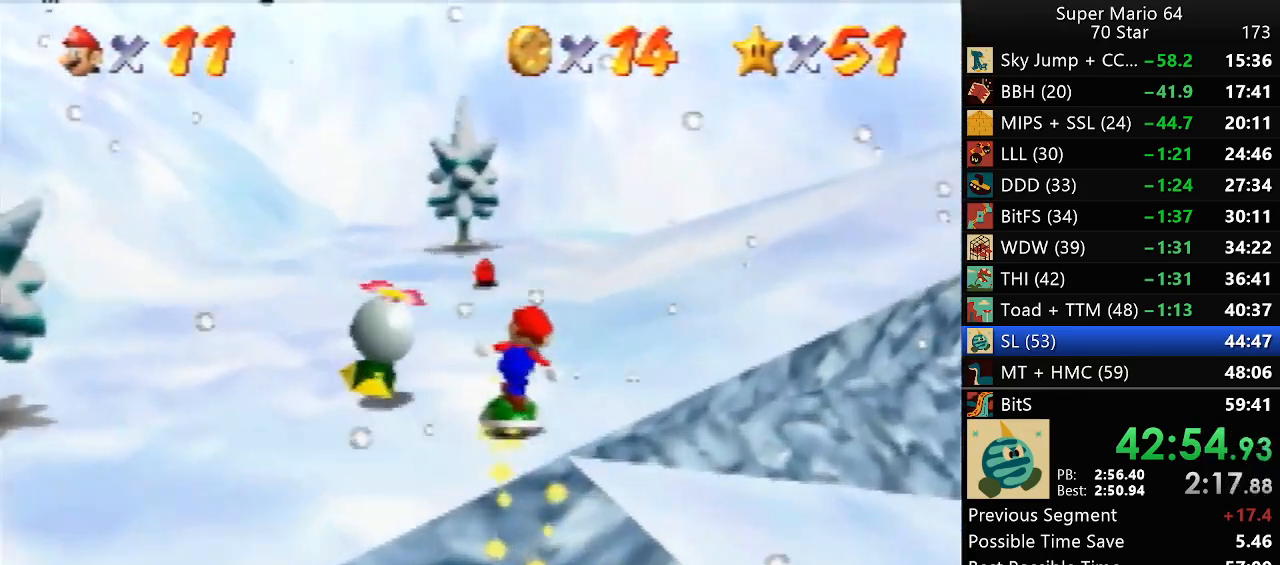
{"buttons": [], "left_stick": "up-right", "events": [[467, "left_stick", "up-right"]]}
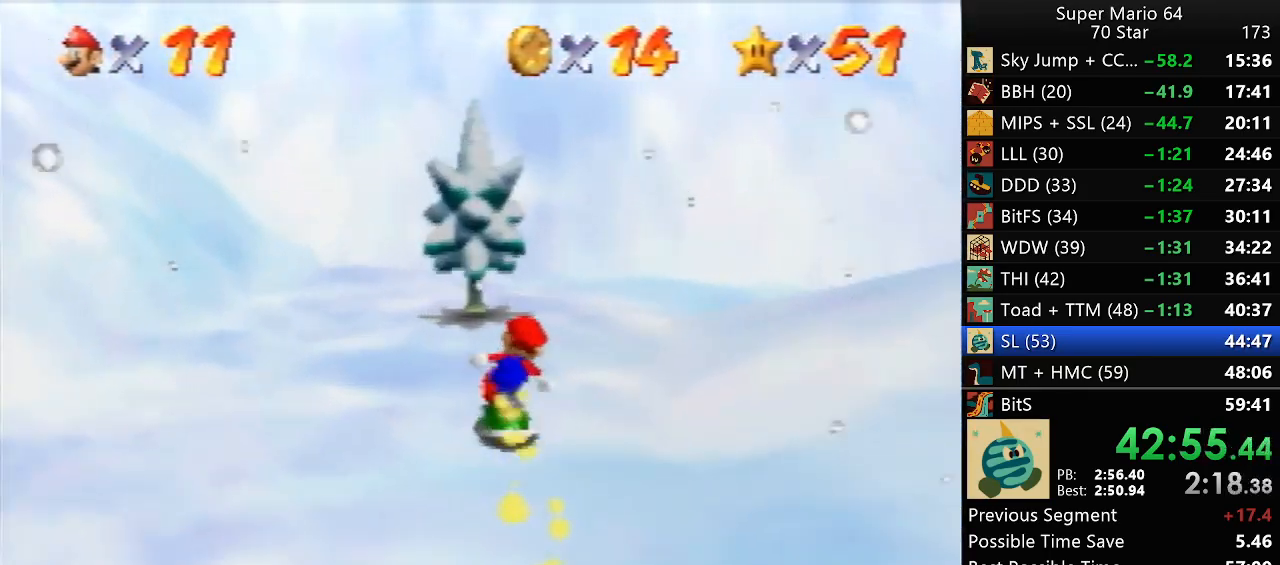
{"buttons": [], "left_stick": "up-right", "events": []}
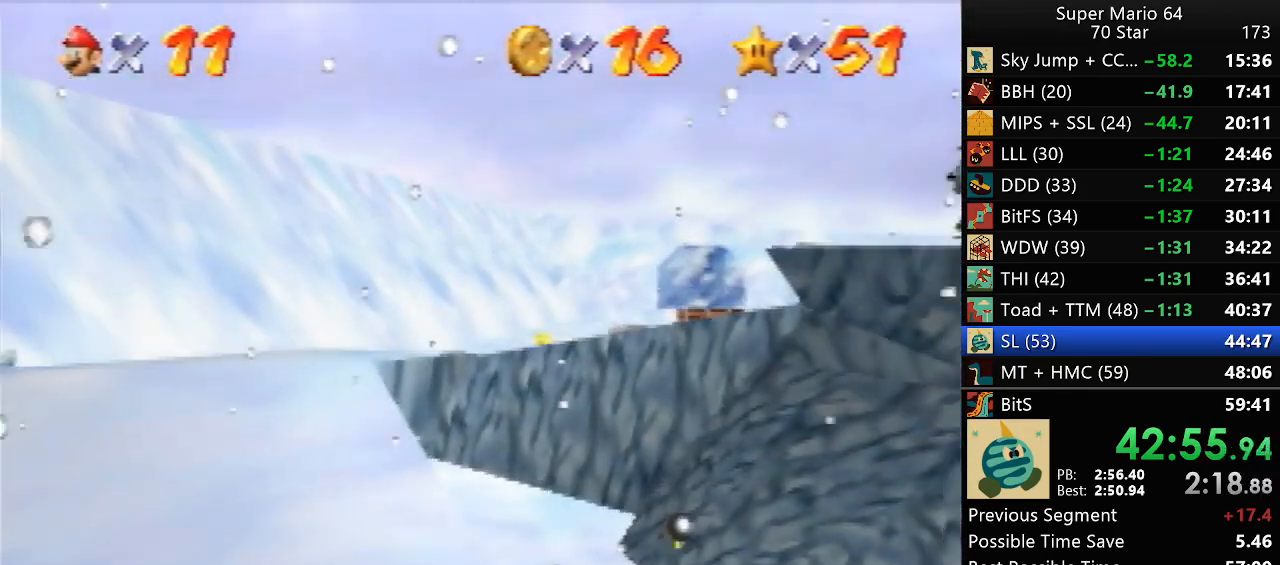
{"buttons": [], "left_stick": "up-right", "events": []}
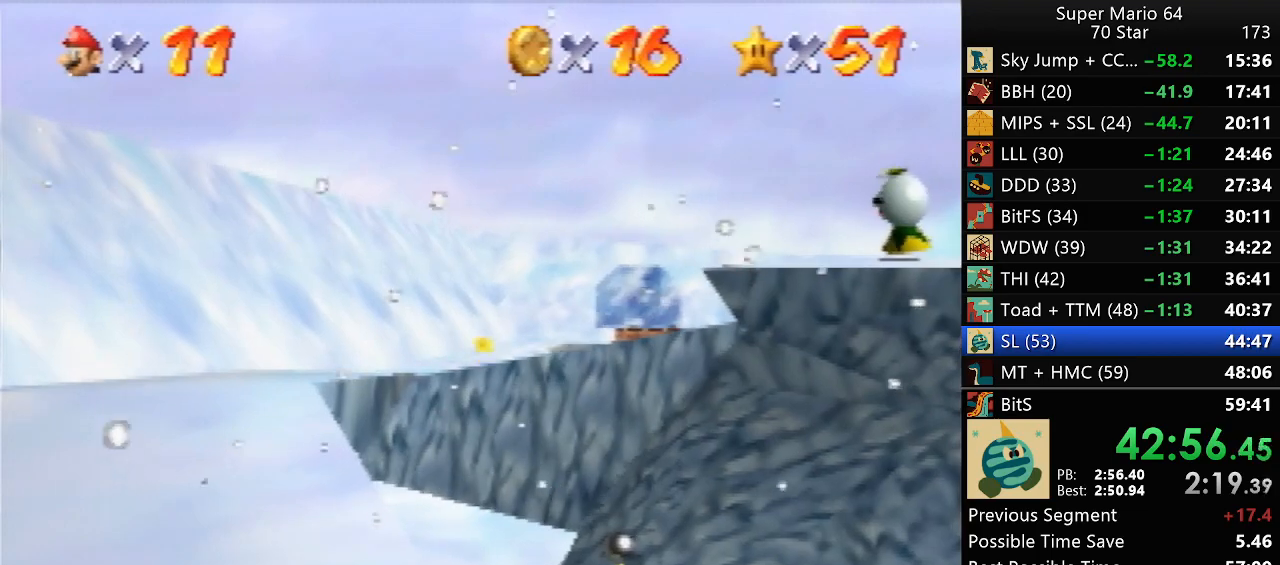
{"buttons": [], "left_stick": "center", "events": [[233, "left_stick", "center"]]}
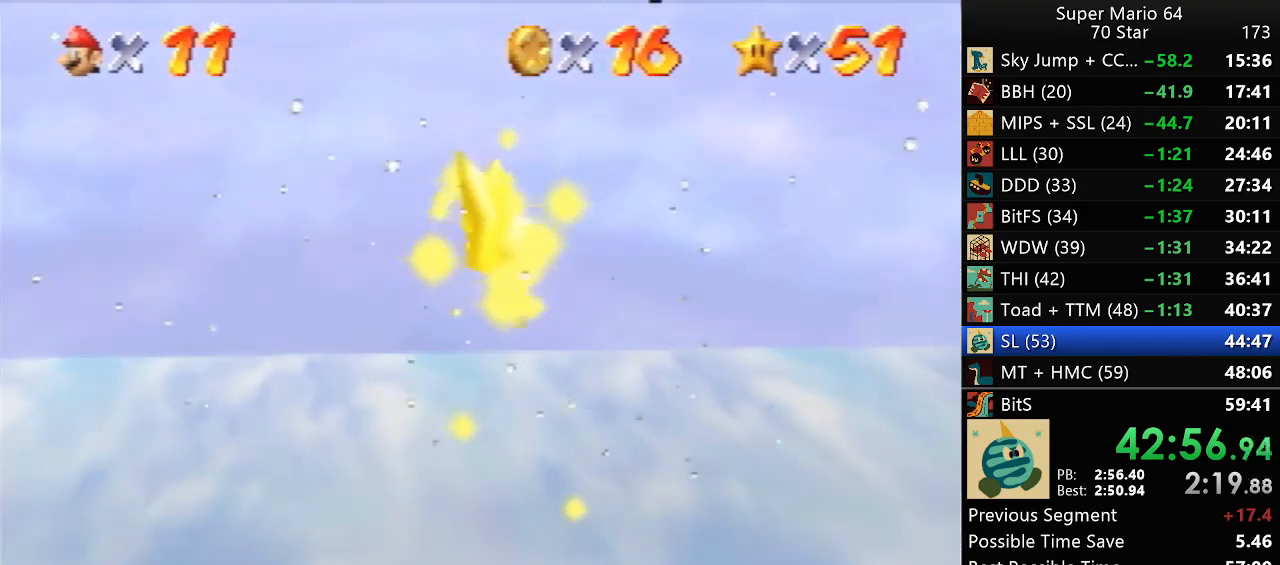
{"buttons": [], "left_stick": "up", "events": [[500, "left_stick", "up"]]}
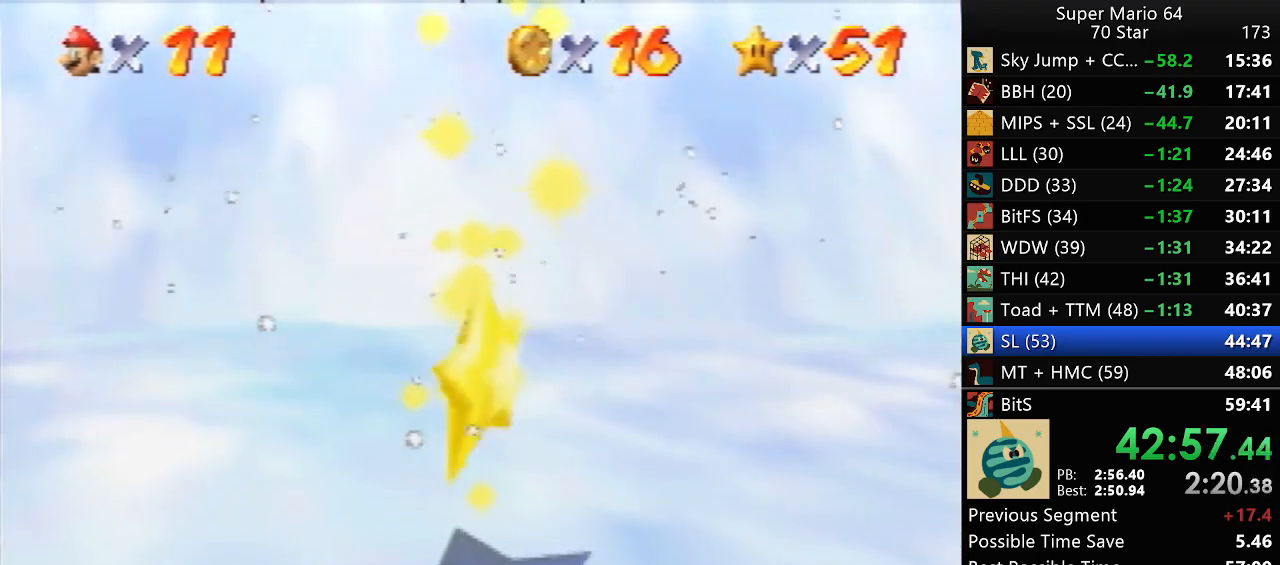
{"buttons": [], "left_stick": "up-right", "events": [[67, "left_stick", "up-right"]]}
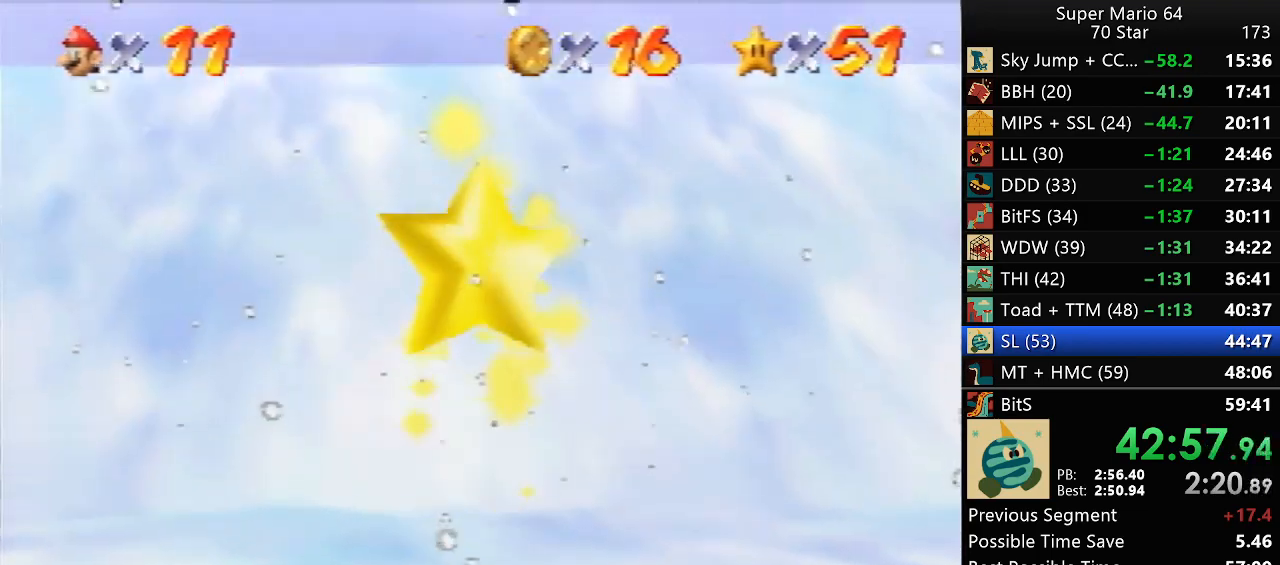
{"buttons": [], "left_stick": "up-right", "events": []}
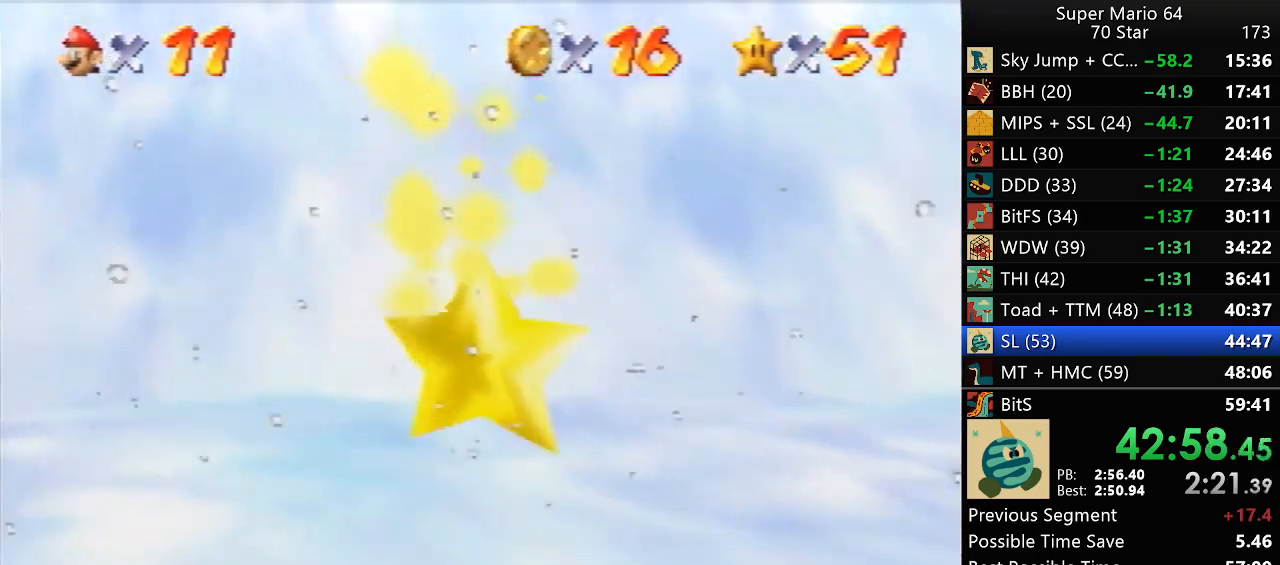
{"buttons": [], "left_stick": "up-right", "events": []}
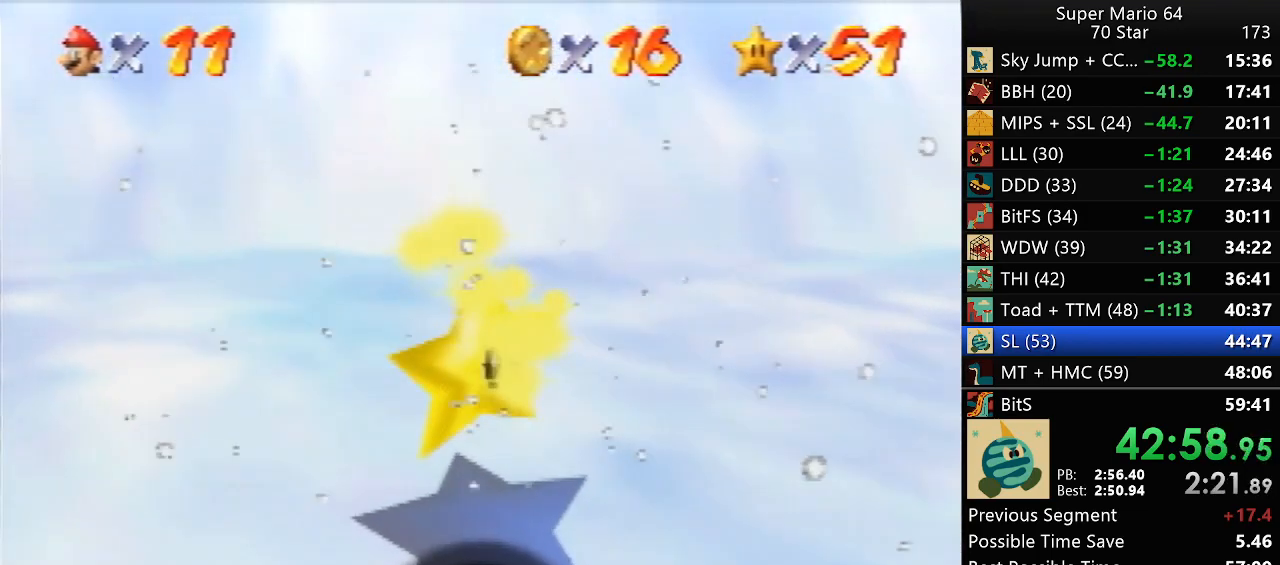
{"buttons": ["C_LEFT"], "left_stick": "up-right", "events": [[250, "C_LEFT", "down"], [367, "C_LEFT", "up"], [433, "C_LEFT", "down"]]}
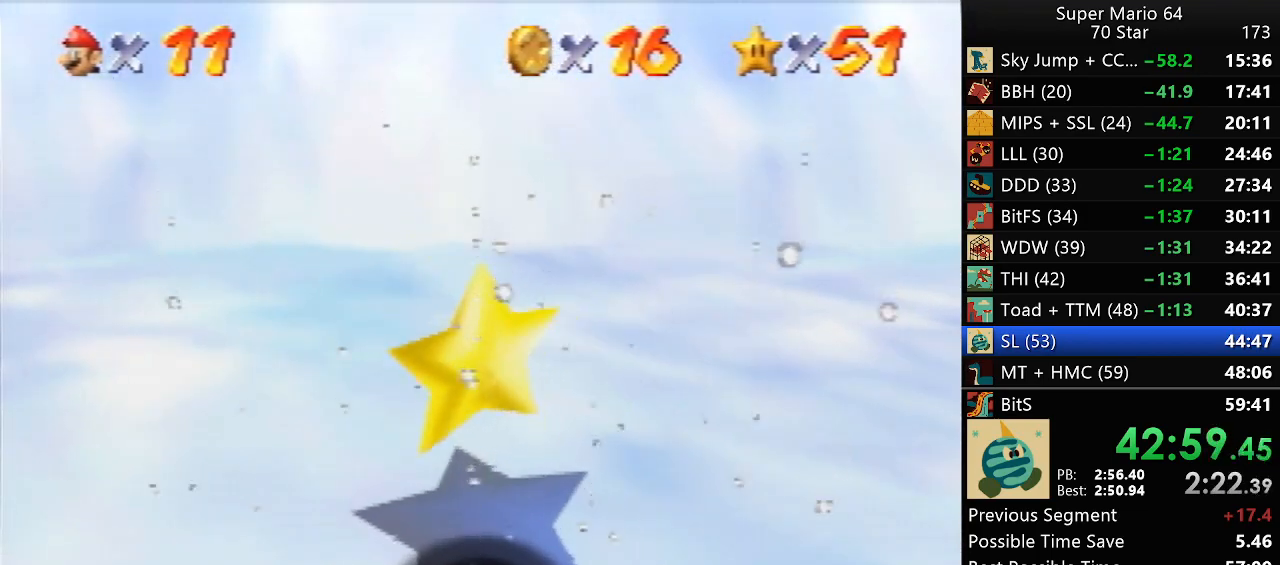
{"buttons": [], "left_stick": "up-right", "events": [[50, "C_LEFT", "up"], [100, "C_LEFT", "down"], [183, "C_LEFT", "up"], [267, "C_LEFT", "down"], [333, "C_LEFT", "up"], [417, "C_LEFT", "down"], [483, "C_LEFT", "up"]]}
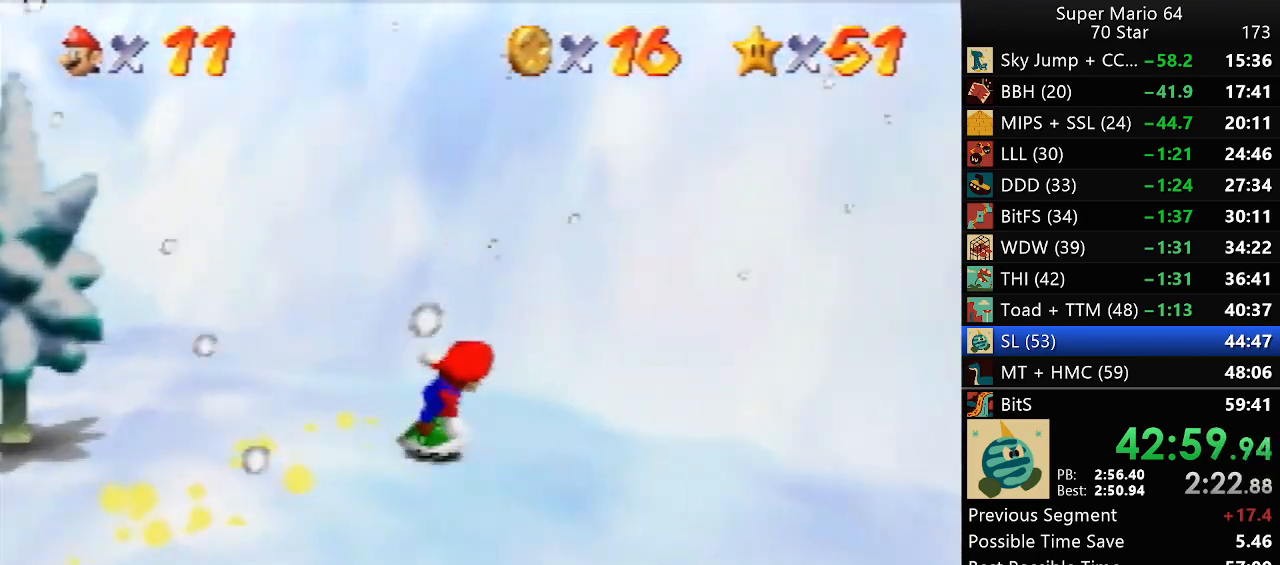
{"buttons": [], "left_stick": "up-right", "events": [[33, "C_LEFT", "down"], [133, "C_LEFT", "up"], [217, "C_LEFT", "down"], [283, "C_LEFT", "up"], [333, "C_LEFT", "down"], [450, "C_LEFT", "up"]]}
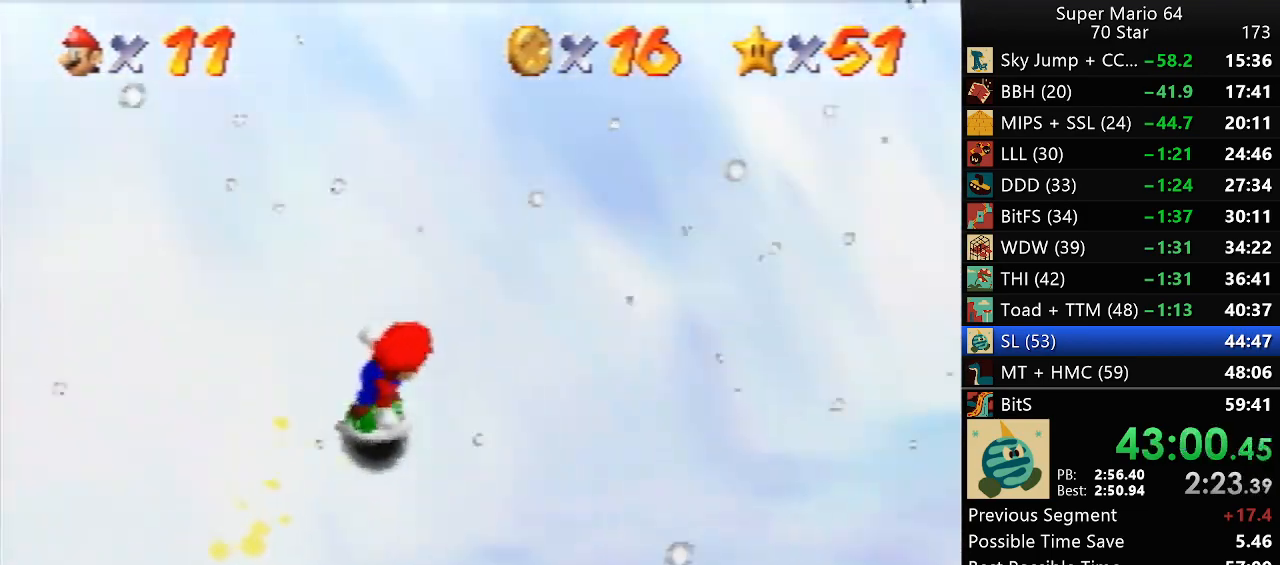
{"buttons": [], "left_stick": "up-right", "events": [[17, "C_LEFT", "down"], [67, "C_LEFT", "up"], [133, "A", "down"], [217, "A", "up"]]}
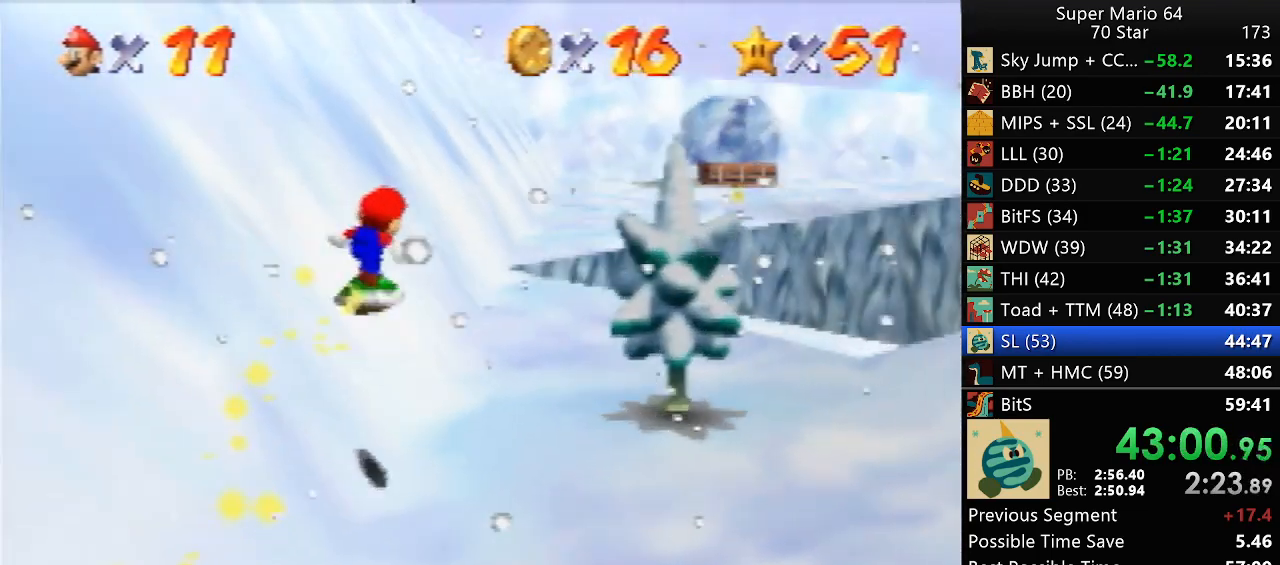
{"buttons": [], "left_stick": "up", "events": [[33, "left_stick", "up"]]}
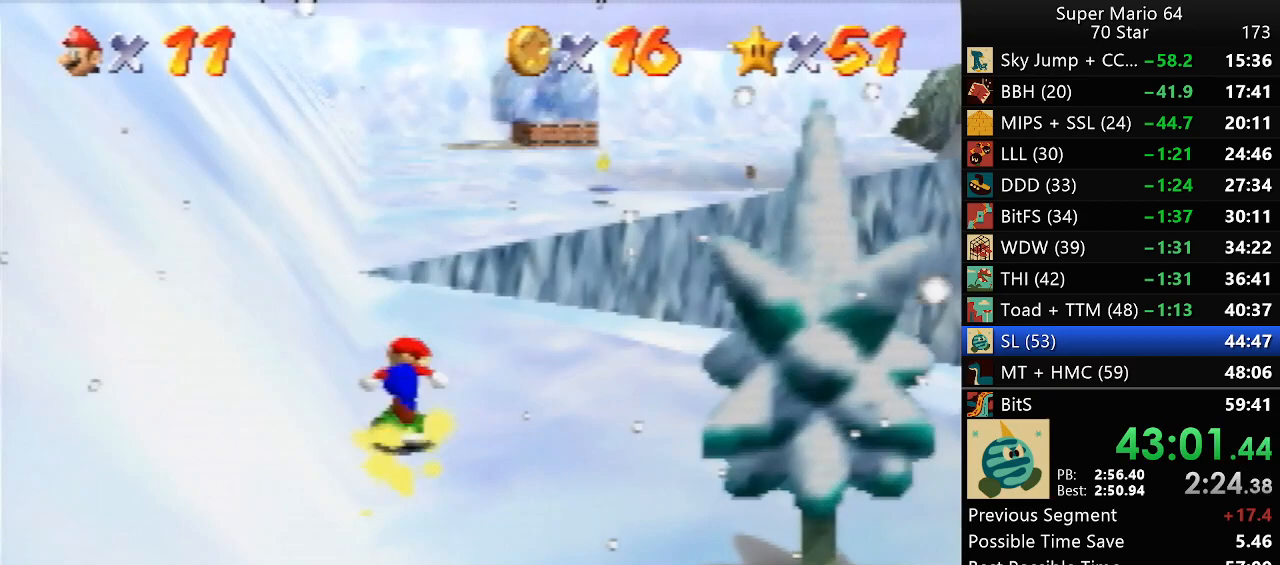
{"buttons": [], "left_stick": "up", "events": [[300, "A", "down"], [383, "A", "up"]]}
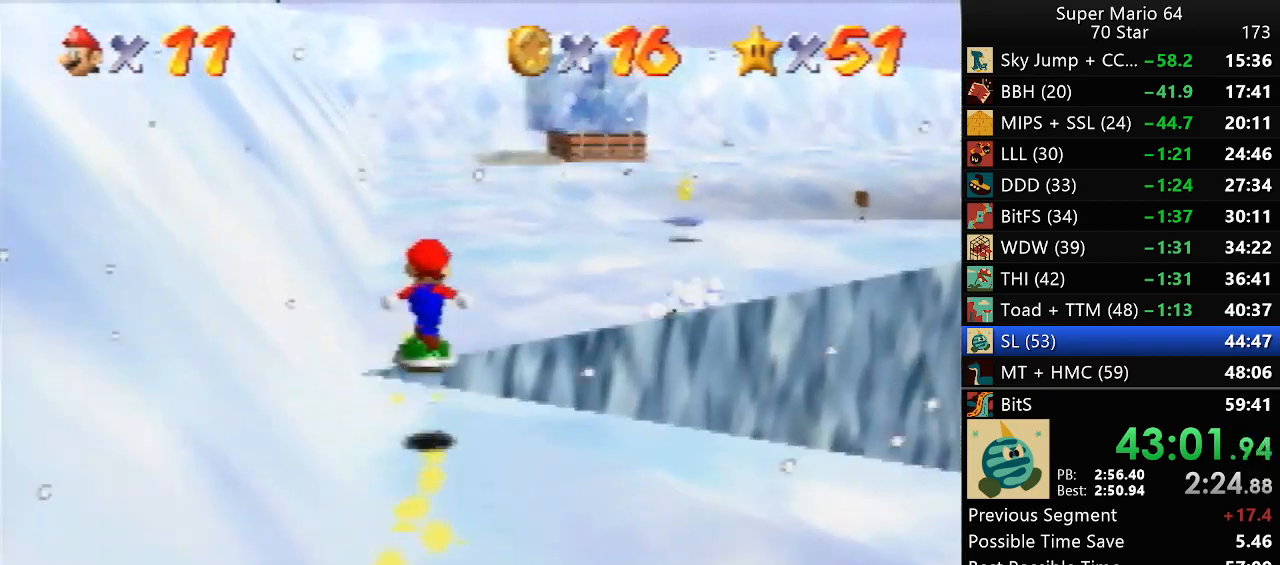
{"buttons": [], "left_stick": "up-right", "events": [[267, "left_stick", "up-right"]]}
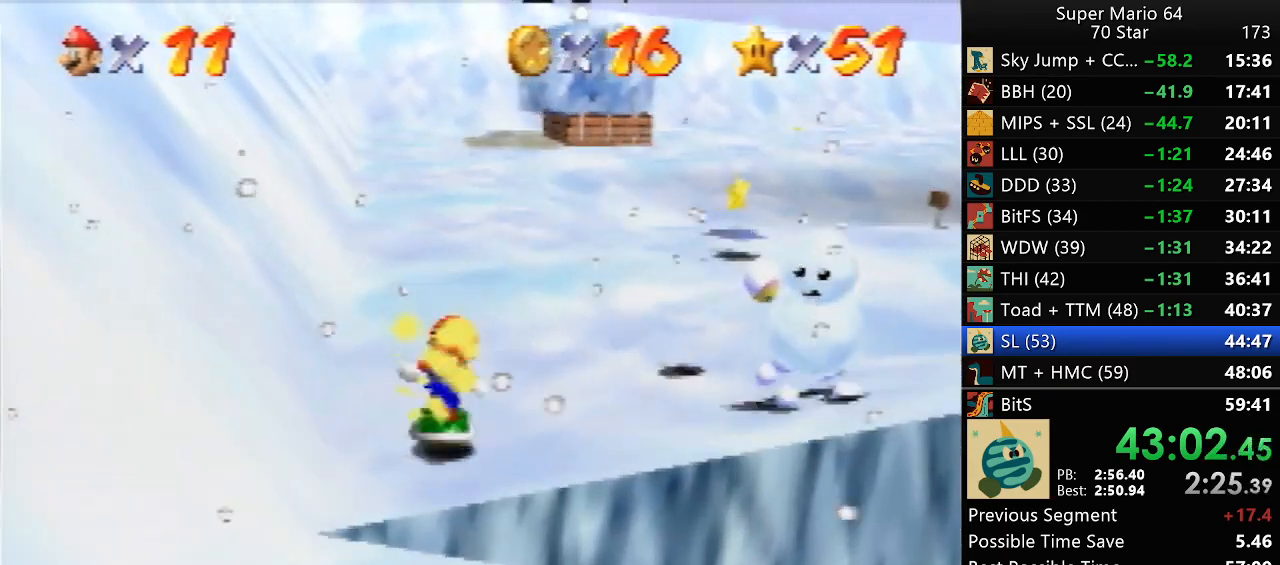
{"buttons": [], "left_stick": "up-right", "events": []}
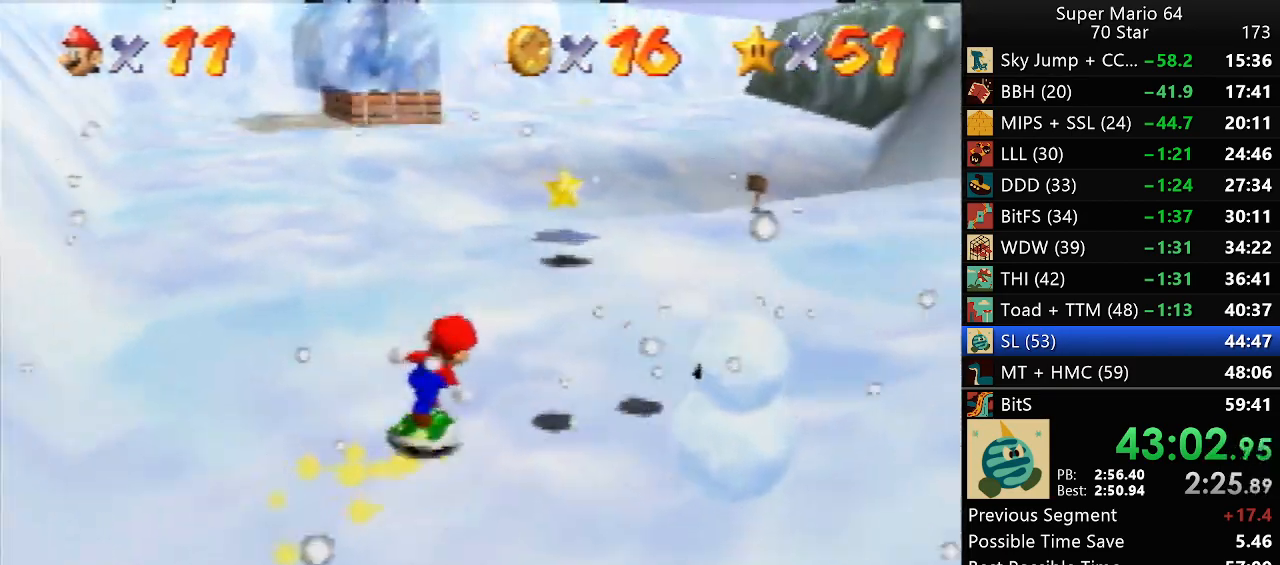
{"buttons": ["Z"], "left_stick": "up", "events": [[300, "left_stick", "up"], [467, "Z", "down"]]}
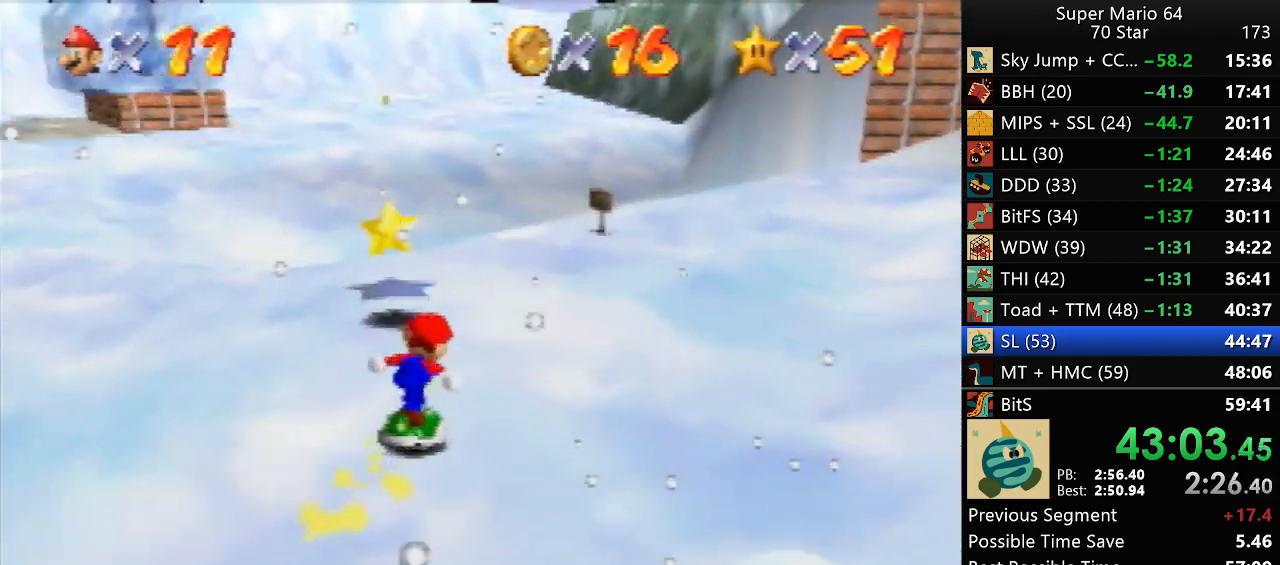
{"buttons": [], "left_stick": "up", "events": [[33, "B", "down"], [83, "Z", "up"], [117, "B", "up"]]}
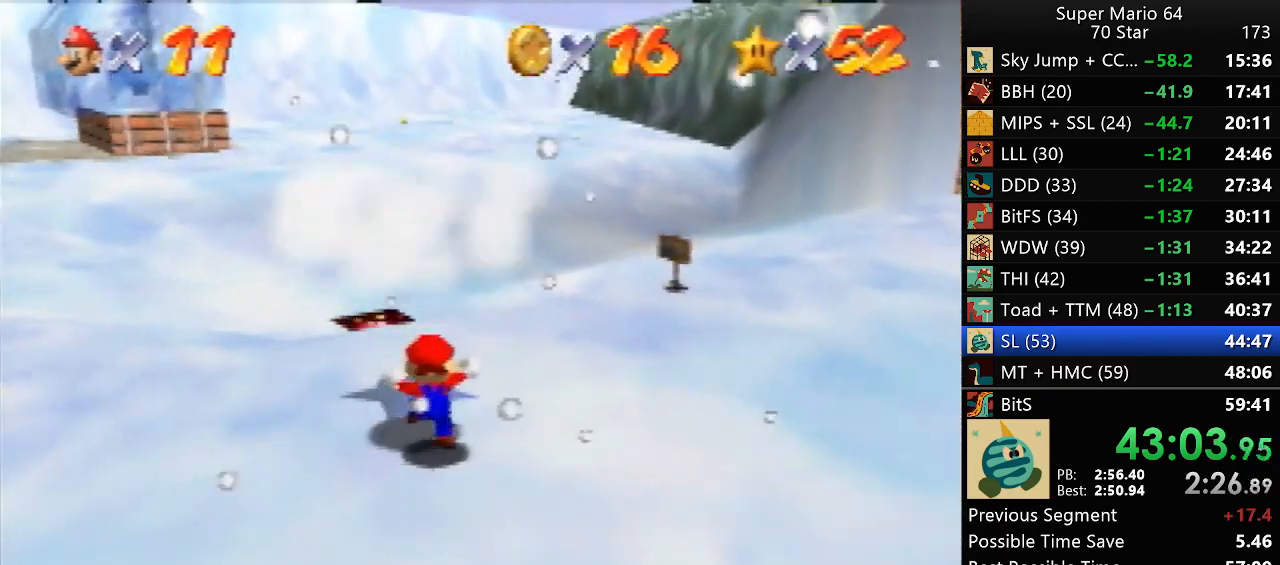
{"buttons": [], "left_stick": "center", "events": [[67, "left_stick", "center"]]}